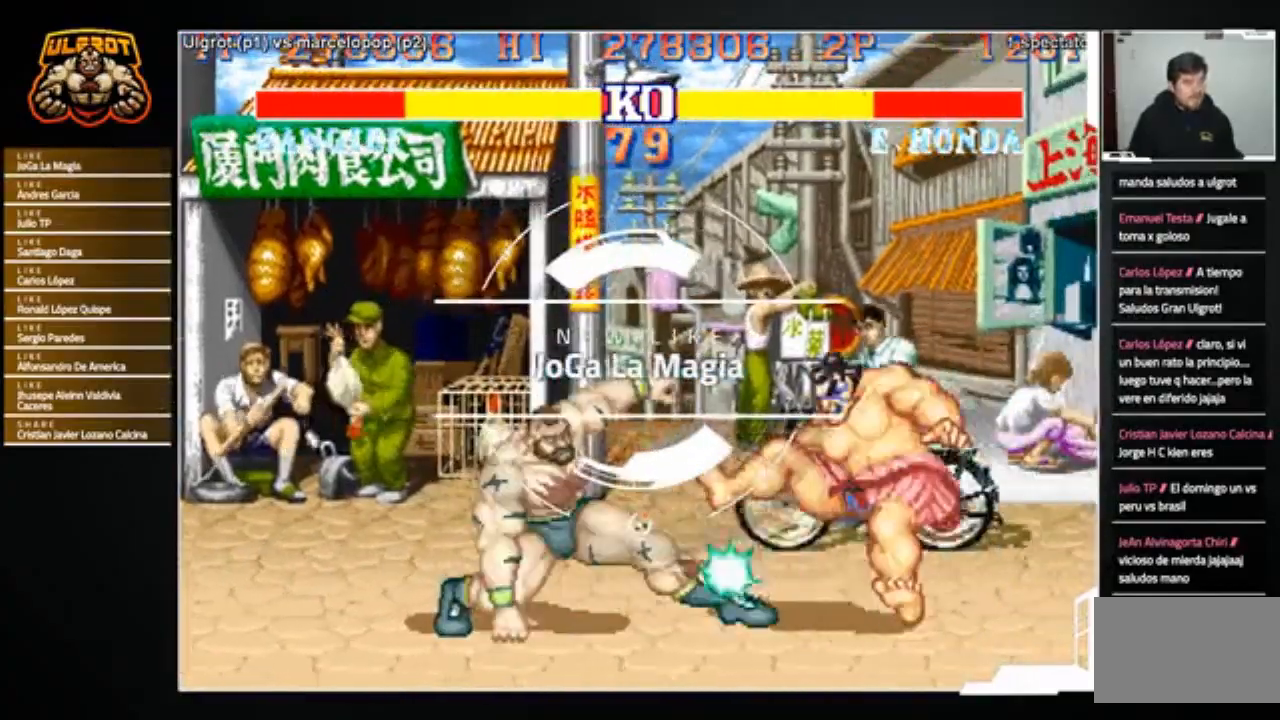
Gameplay with a controller (arcade stick); each line is a JSON object with the inputs held at the frame after it. "events" lists button and stick changes between this image and that frame as [ms after this image, input, new state], when the widget could be followed in between. Not read: L3 R3.
{"buttons": [], "left_stick": "right", "events": [[334, "left_stick", "center"], [400, "left_stick", "right"]]}
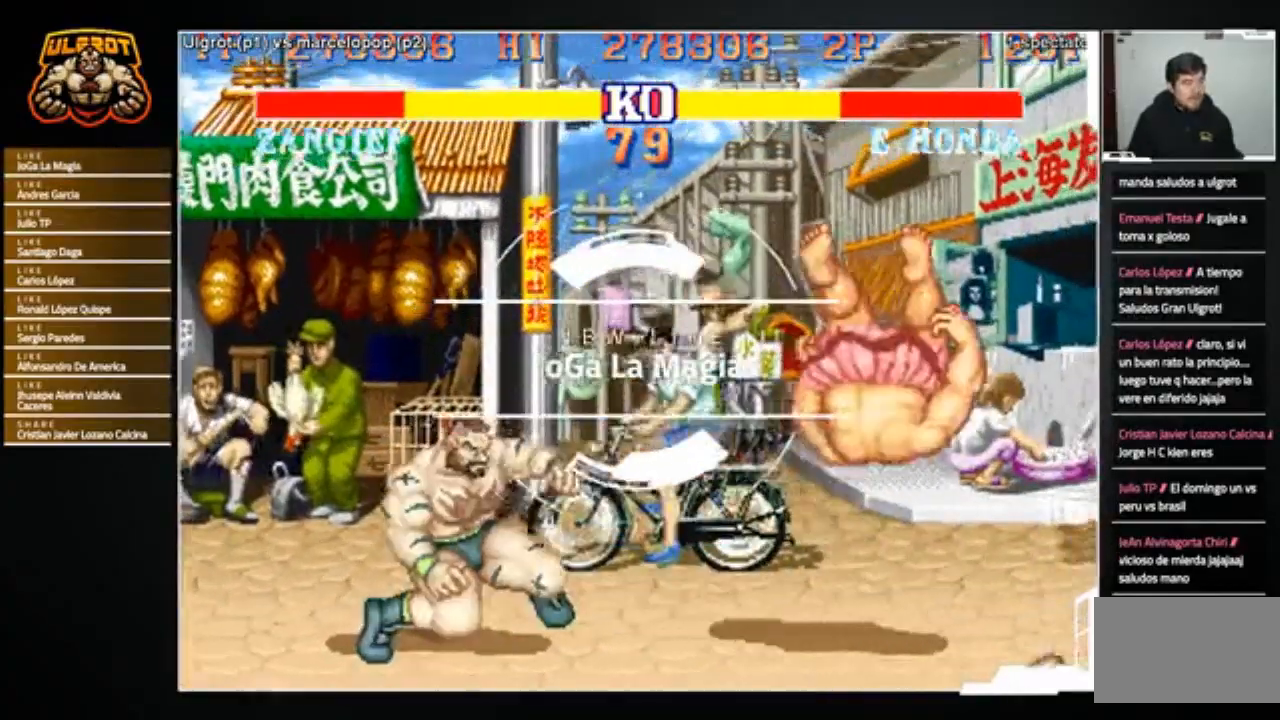
{"buttons": [], "left_stick": "up-right", "events": [[367, "left_stick", "up-right"]]}
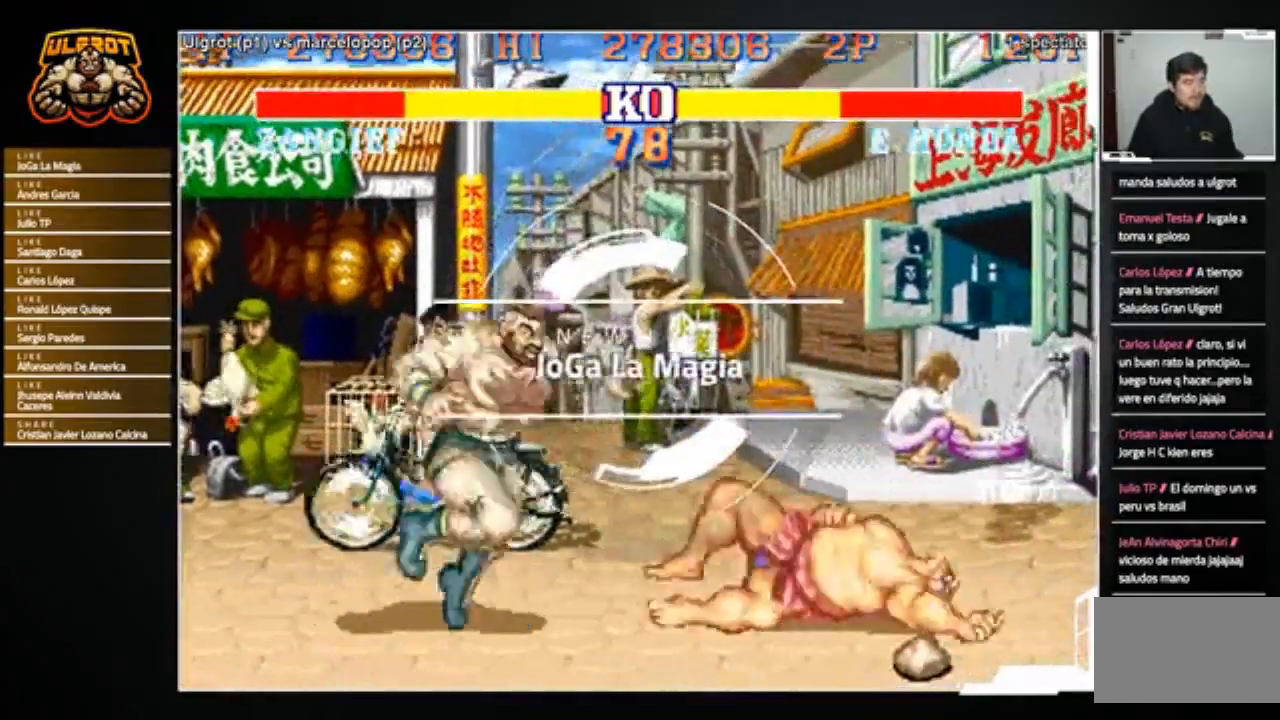
{"buttons": [], "left_stick": "center", "events": [[33, "left_stick", "center"], [367, "CIRCLE", "down"], [434, "CIRCLE", "up"]]}
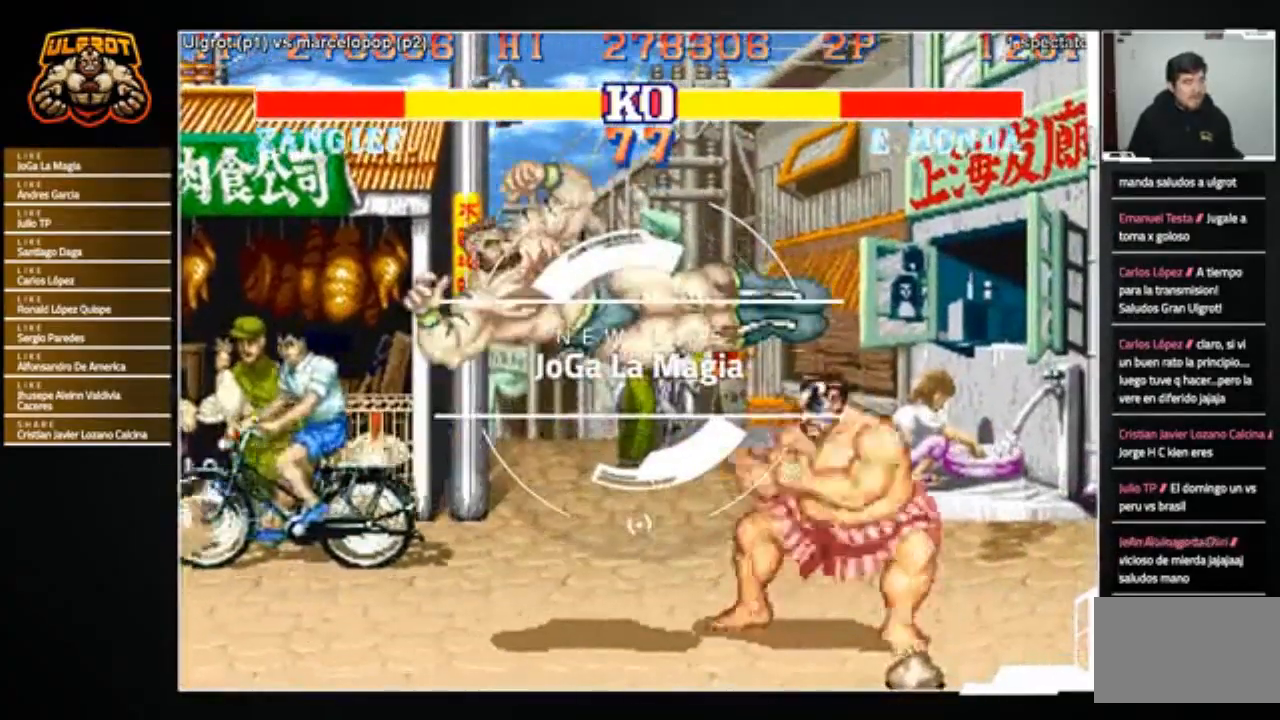
{"buttons": [], "left_stick": "up-left", "events": [[67, "left_stick", "up"], [234, "left_stick", "right"], [401, "left_stick", "down"], [468, "left_stick", "up-left"]]}
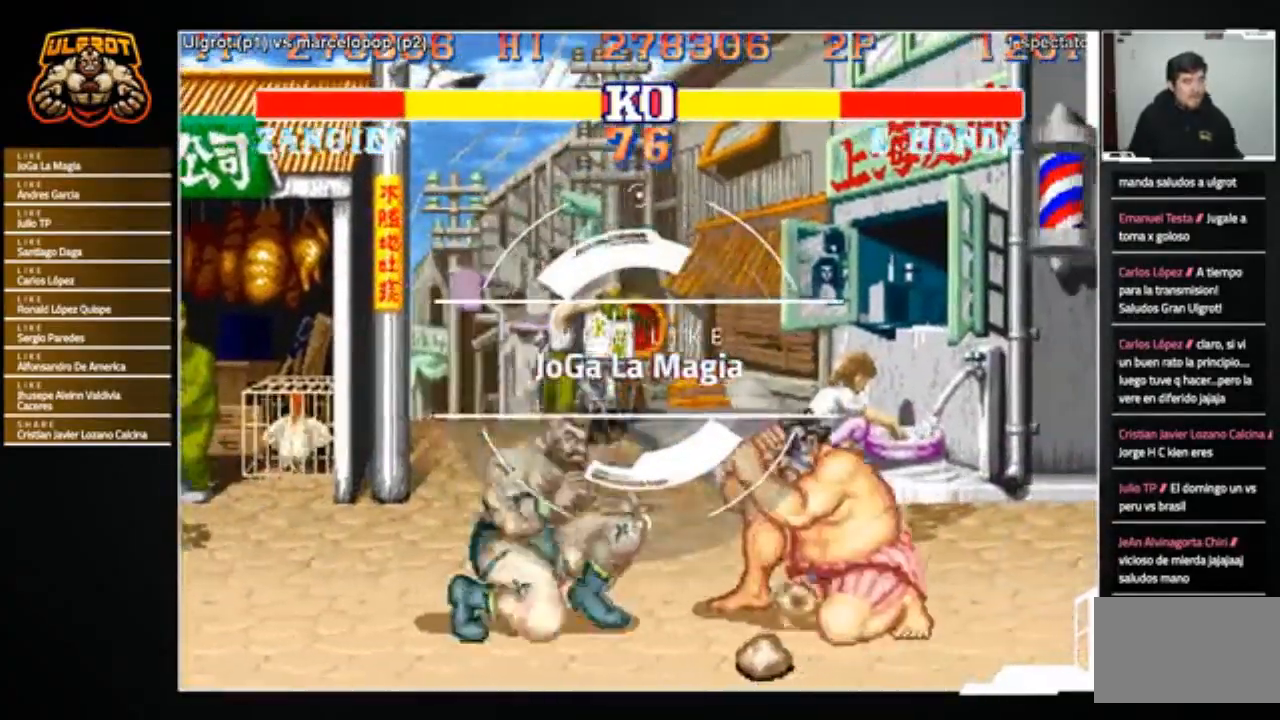
{"buttons": [], "left_stick": "center", "events": [[33, "R1", "down"], [67, "R1", "up"], [67, "left_stick", "right"], [167, "left_stick", "down-left"], [500, "left_stick", "center"]]}
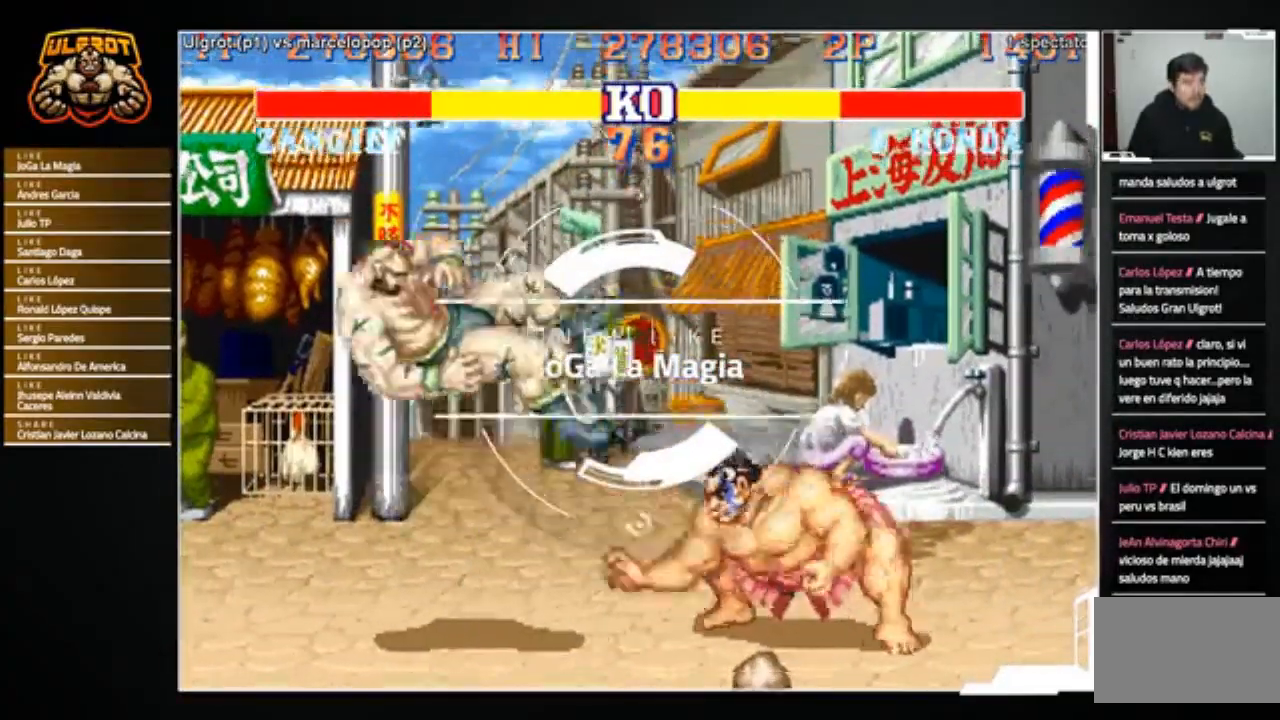
{"buttons": [], "left_stick": "left", "events": [[234, "left_stick", "right"], [401, "left_stick", "center"], [468, "left_stick", "left"]]}
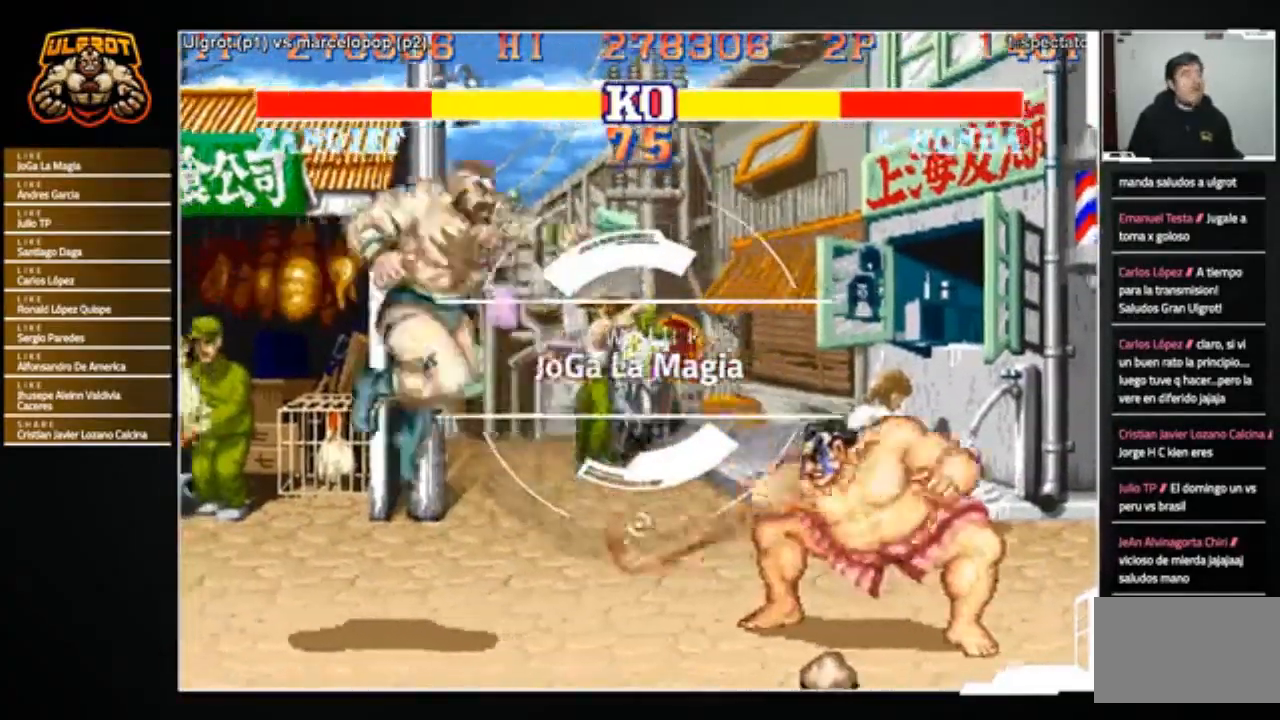
{"buttons": [], "left_stick": "left", "events": [[33, "left_stick", "down-left"], [400, "left_stick", "left"], [434, "SQUARE", "down"], [434, "TRIANGLE", "down"], [467, "R1", "down"], [500, "R1", "up"], [500, "SQUARE", "up"], [500, "TRIANGLE", "up"]]}
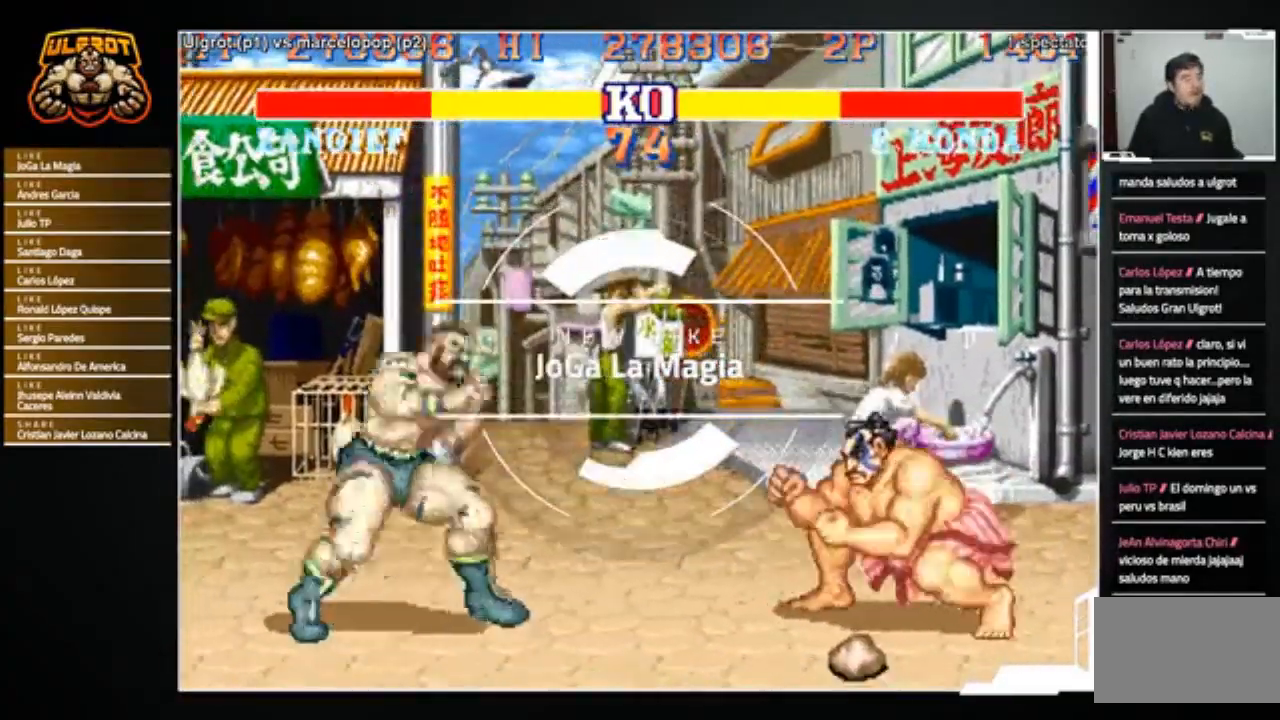
{"buttons": ["SQUARE", "TRIANGLE", "R1"], "left_stick": "left", "events": [[267, "left_stick", "right"], [401, "left_stick", "left"], [501, "R1", "down"], [501, "SQUARE", "down"], [501, "TRIANGLE", "down"]]}
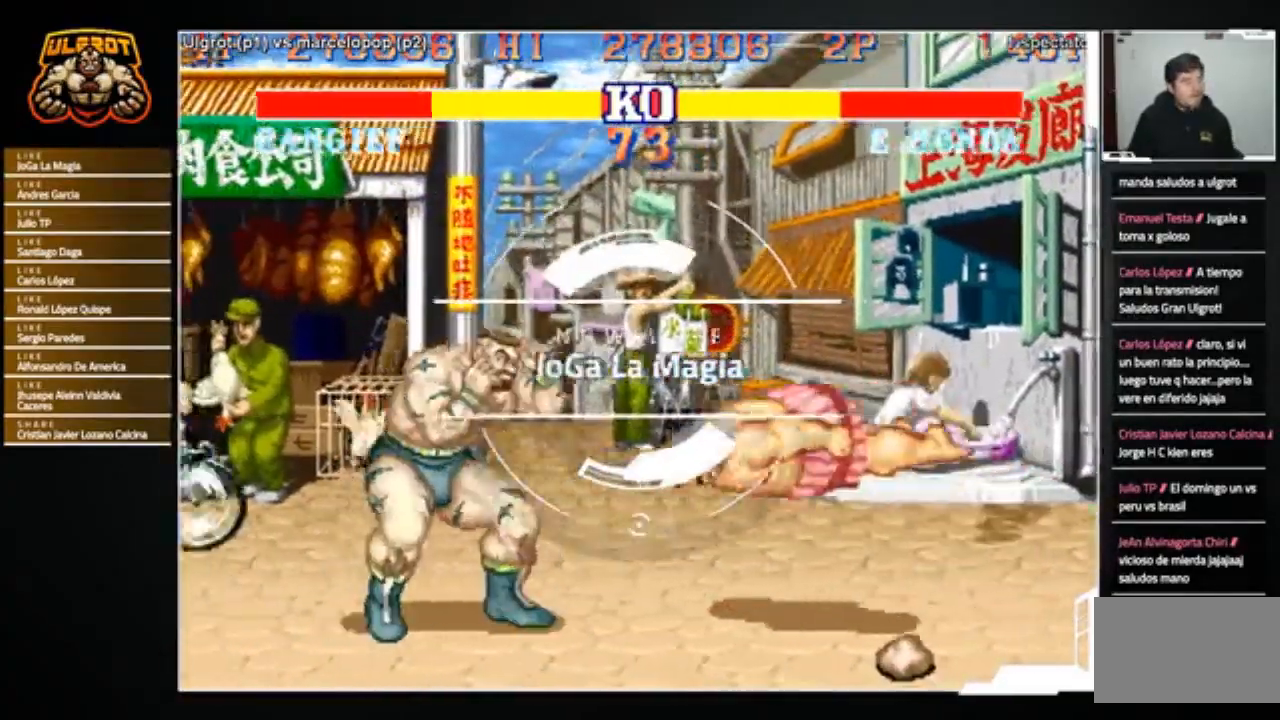
{"buttons": [], "left_stick": "center", "events": [[33, "TRIANGLE", "up"], [67, "R1", "up"], [67, "SQUARE", "up"], [467, "left_stick", "center"]]}
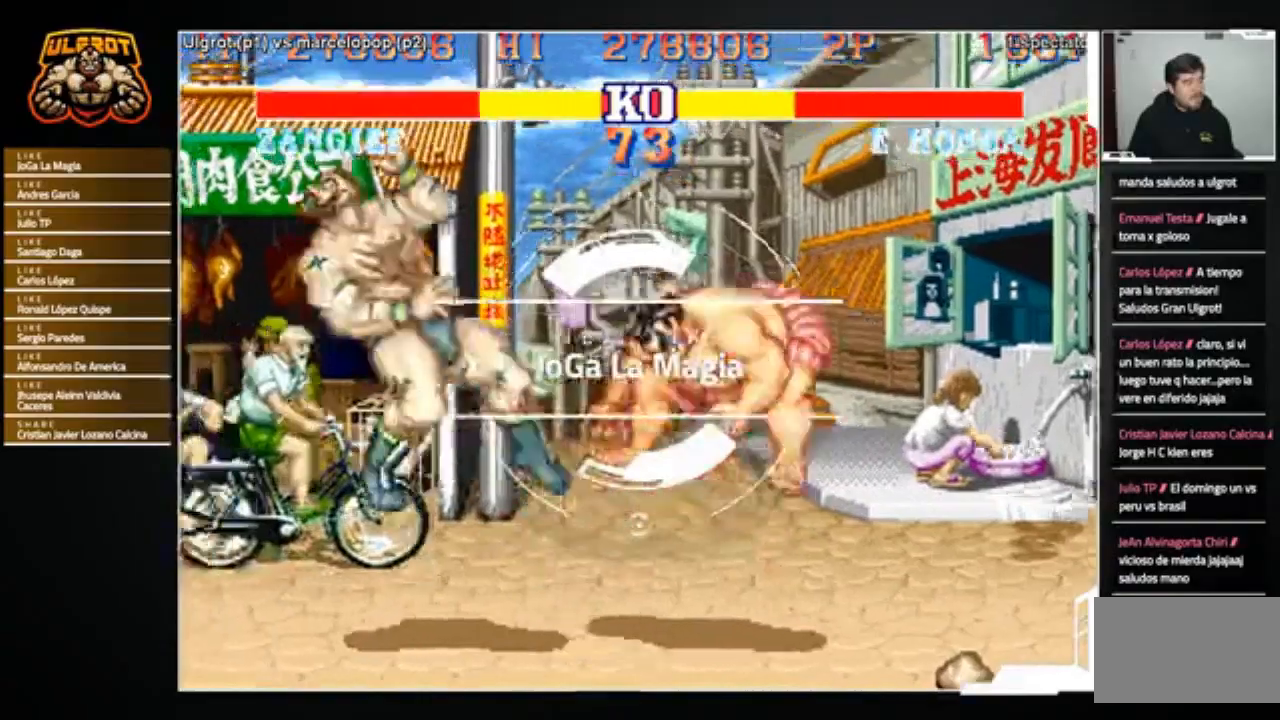
{"buttons": ["CROSS", "SQUARE", "TRIANGLE"], "left_stick": "left", "events": [[201, "left_stick", "up-left"], [367, "left_stick", "left"], [401, "CROSS", "down"], [401, "R1", "down"], [401, "SQUARE", "down"], [401, "TRIANGLE", "down"], [434, "CROSS", "up"], [434, "R1", "up"], [434, "SQUARE", "up"], [434, "TRIANGLE", "up"], [434, "left_stick", "center"], [501, "CROSS", "down"], [501, "SQUARE", "down"], [501, "TRIANGLE", "down"], [501, "left_stick", "left"]]}
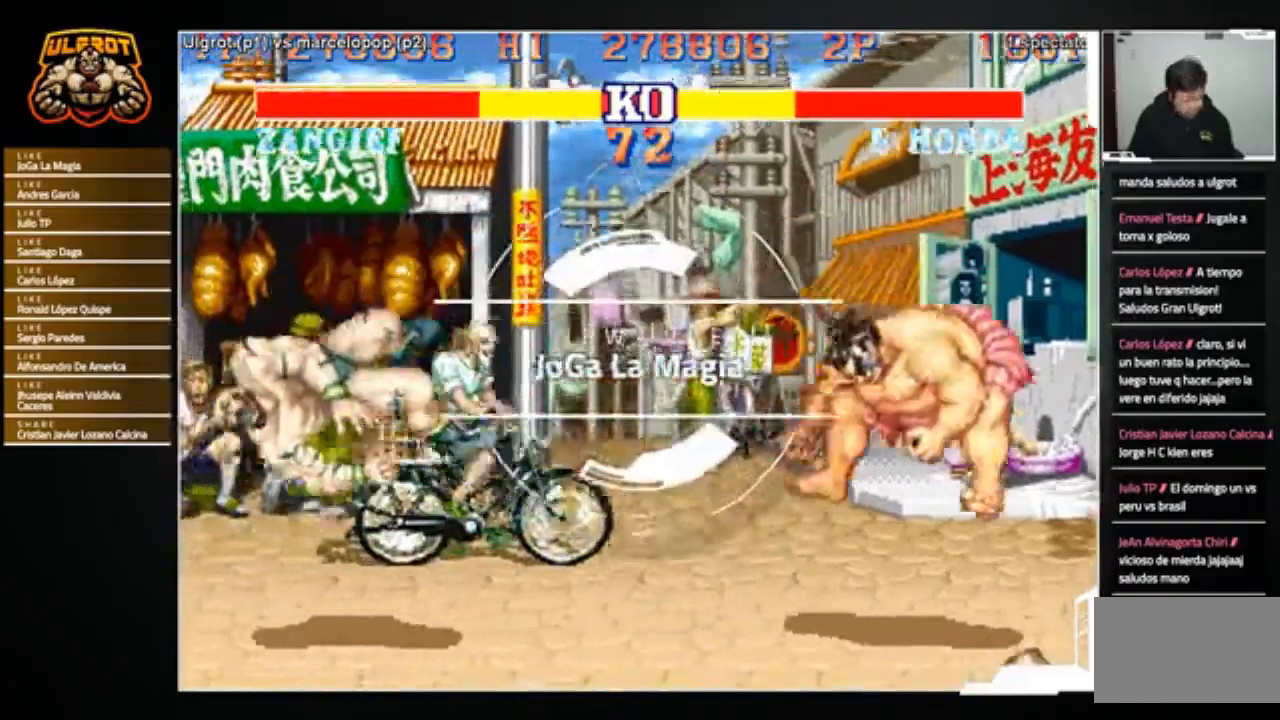
{"buttons": ["TRIANGLE", "R1"], "left_stick": "up-left", "events": [[33, "CROSS", "up"], [33, "R1", "down"], [67, "R1", "up"], [67, "SQUARE", "up"], [67, "TRIANGLE", "up"], [67, "left_stick", "center"], [100, "CROSS", "down"], [100, "R1", "down"], [100, "SQUARE", "down"], [133, "TRIANGLE", "down"], [167, "SQUARE", "up"], [167, "TRIANGLE", "up"], [200, "SQUARE", "down"], [233, "TRIANGLE", "down"], [367, "left_stick", "up-left"], [400, "SQUARE", "up"], [400, "TRIANGLE", "up"], [434, "SQUARE", "down"], [434, "TRIANGLE", "down"], [434, "left_stick", "right"], [500, "CROSS", "up"], [500, "SQUARE", "up"], [500, "left_stick", "up-left"]]}
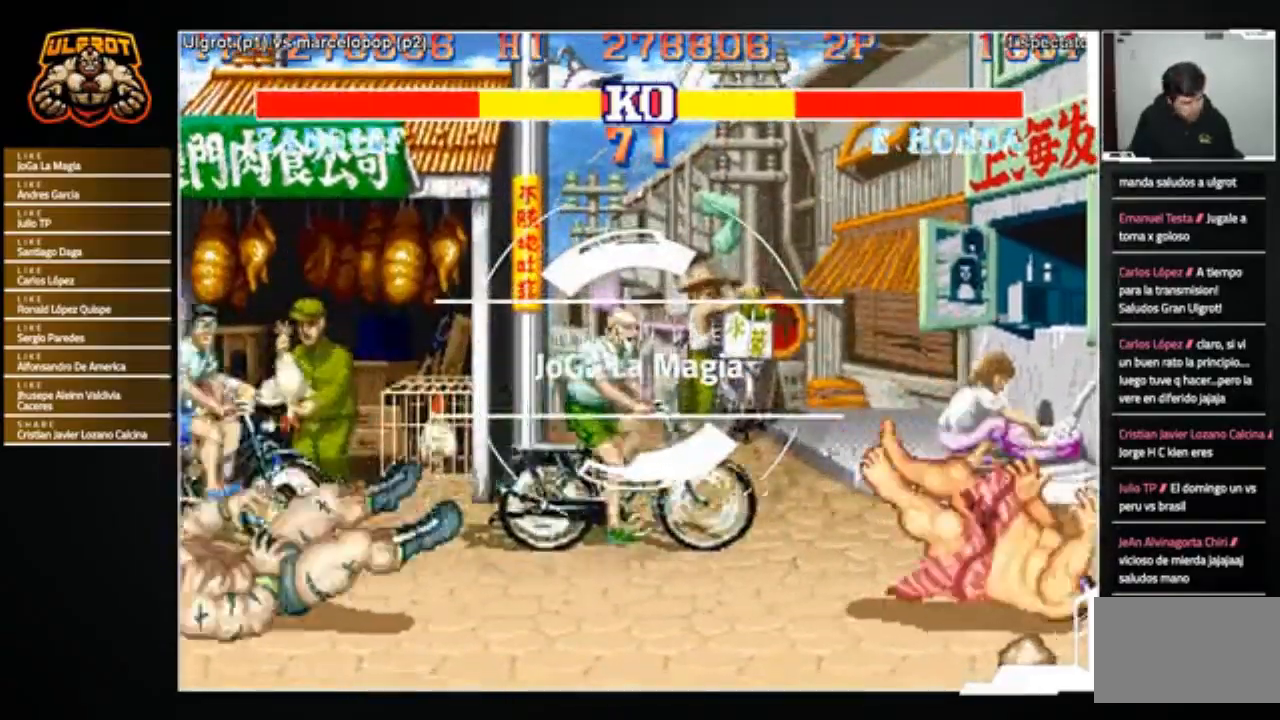
{"buttons": [], "left_stick": "center", "events": [[67, "CROSS", "down"], [67, "SQUARE", "down"], [67, "left_stick", "right"], [100, "TRIANGLE", "up"], [134, "SQUARE", "up"], [167, "CROSS", "up"], [201, "R1", "up"], [301, "left_stick", "left"], [401, "left_stick", "right"], [468, "left_stick", "center"]]}
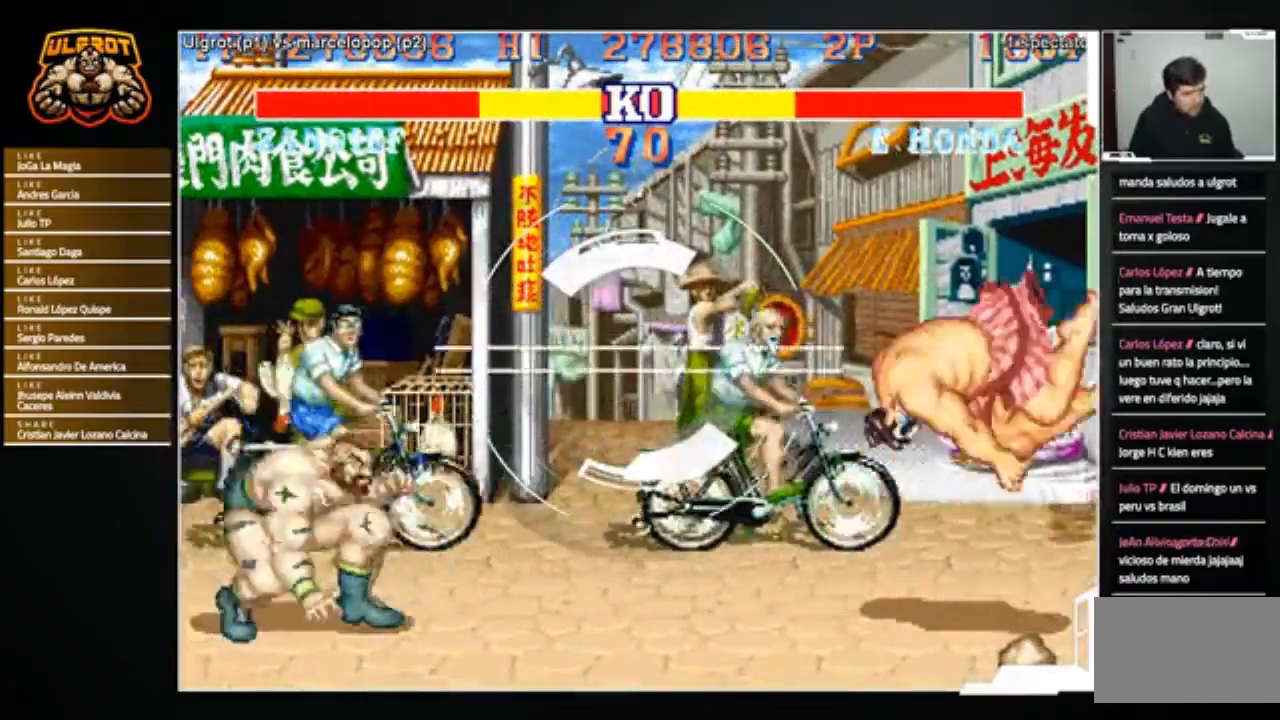
{"buttons": [], "left_stick": "down-left", "events": [[100, "left_stick", "right"], [233, "left_stick", "left"], [300, "SQUARE", "down"], [300, "left_stick", "down-left"], [367, "SQUARE", "up"], [434, "SQUARE", "down"], [500, "SQUARE", "up"]]}
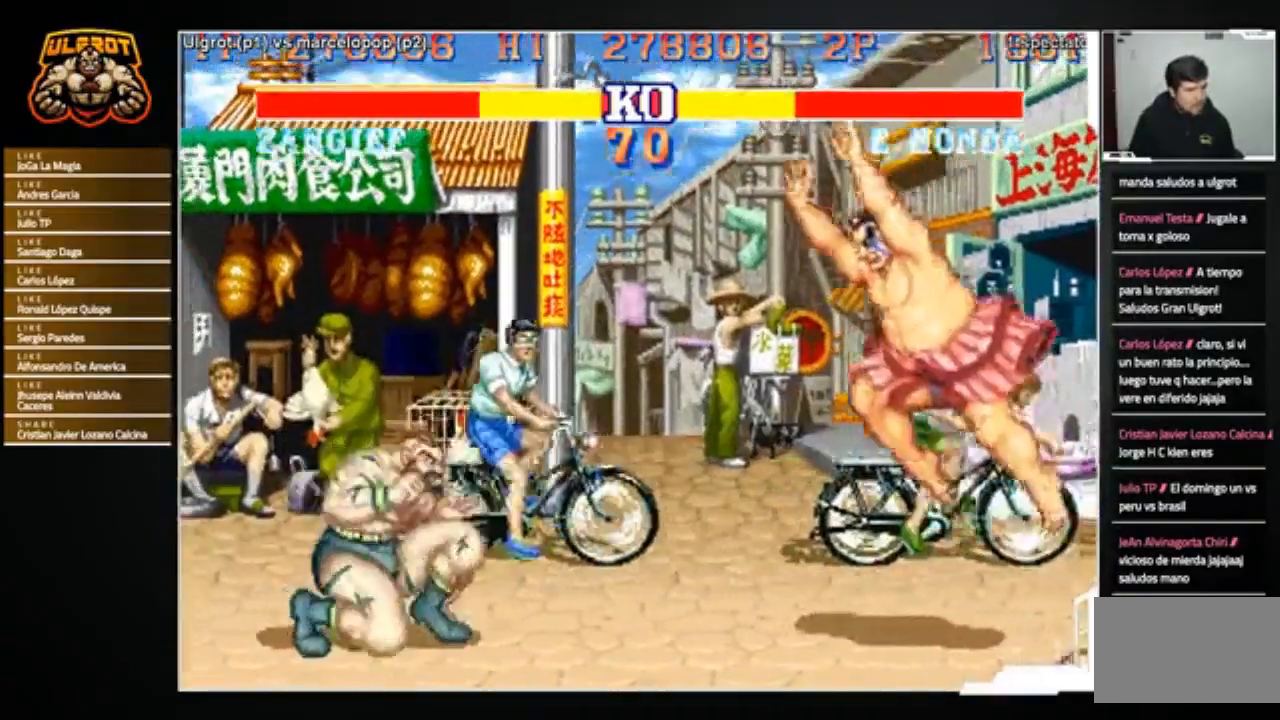
{"buttons": [], "left_stick": "down-left", "events": [[34, "SQUARE", "down"], [101, "SQUARE", "up"], [167, "left_stick", "left"], [267, "left_stick", "center"], [367, "left_stick", "down-left"], [434, "R2", "down"], [501, "R2", "up"]]}
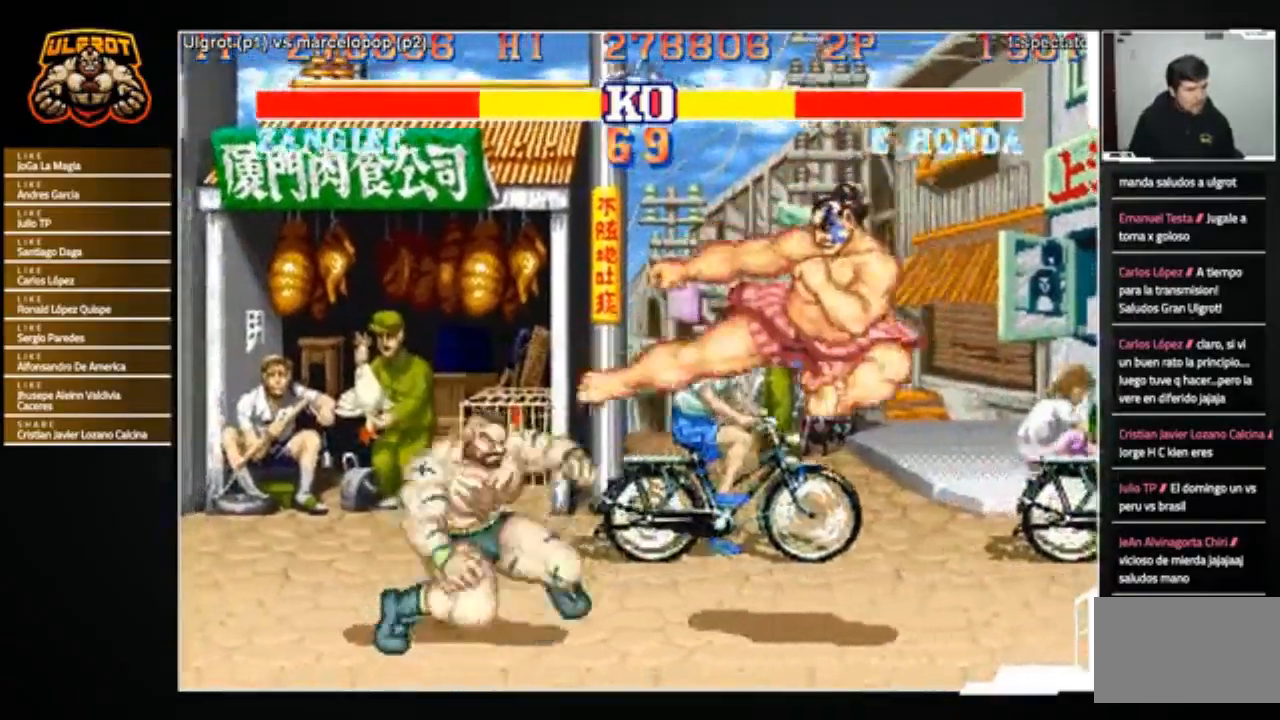
{"buttons": [], "left_stick": "right", "events": [[334, "left_stick", "center"], [467, "left_stick", "right"]]}
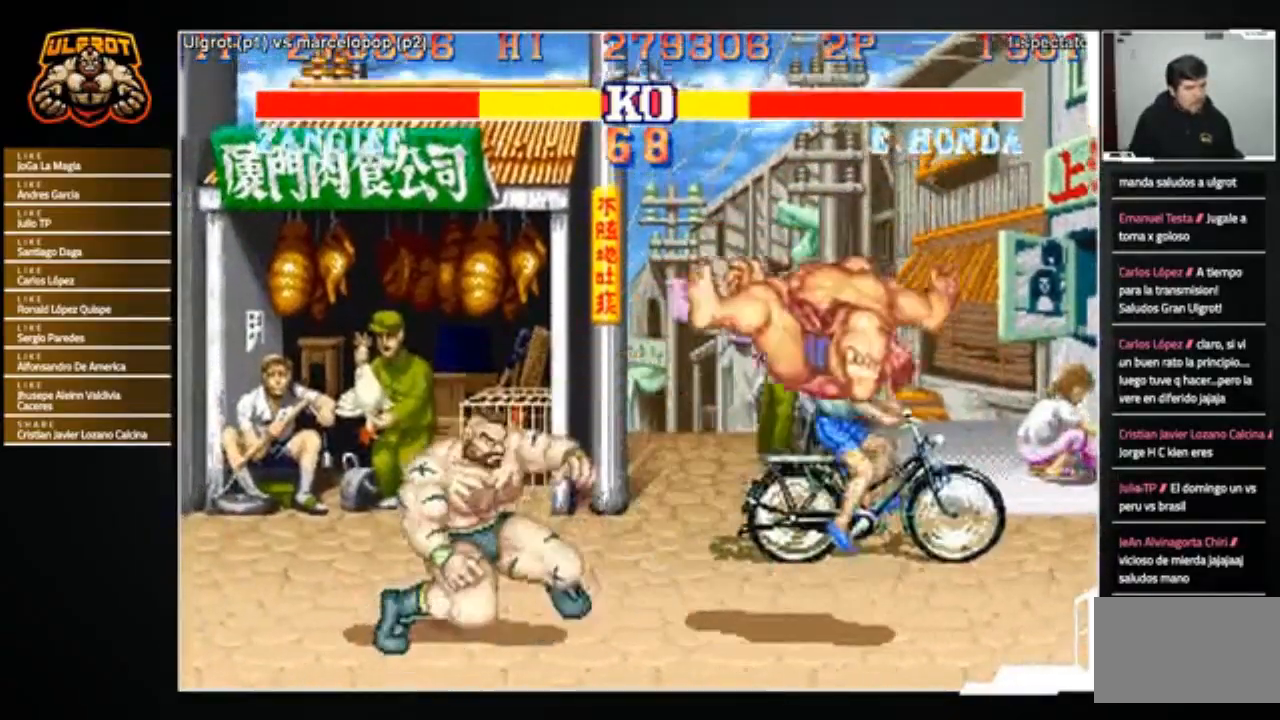
{"buttons": [], "left_stick": "up-right", "events": [[501, "left_stick", "up-right"]]}
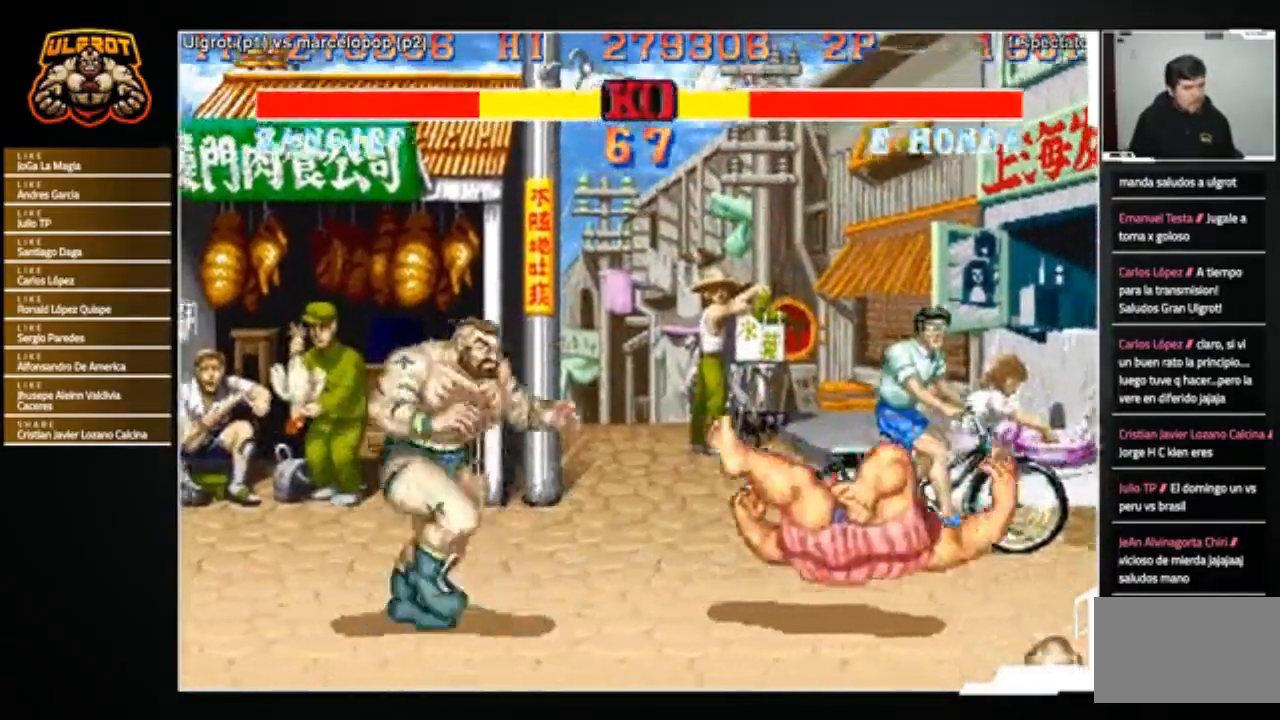
{"buttons": [], "left_stick": "center", "events": [[167, "left_stick", "center"]]}
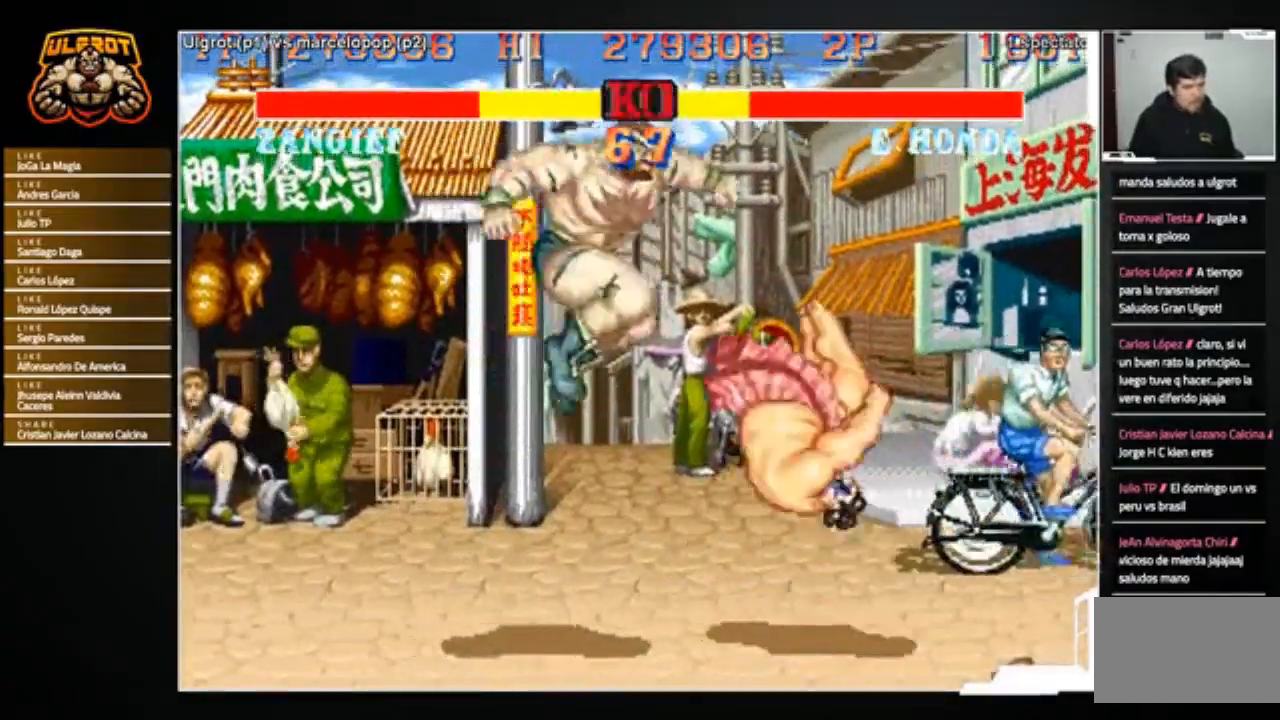
{"buttons": [], "left_stick": "down-left", "events": [[67, "CROSS", "down"], [134, "CROSS", "up"], [234, "left_stick", "left"], [301, "left_stick", "down-left"]]}
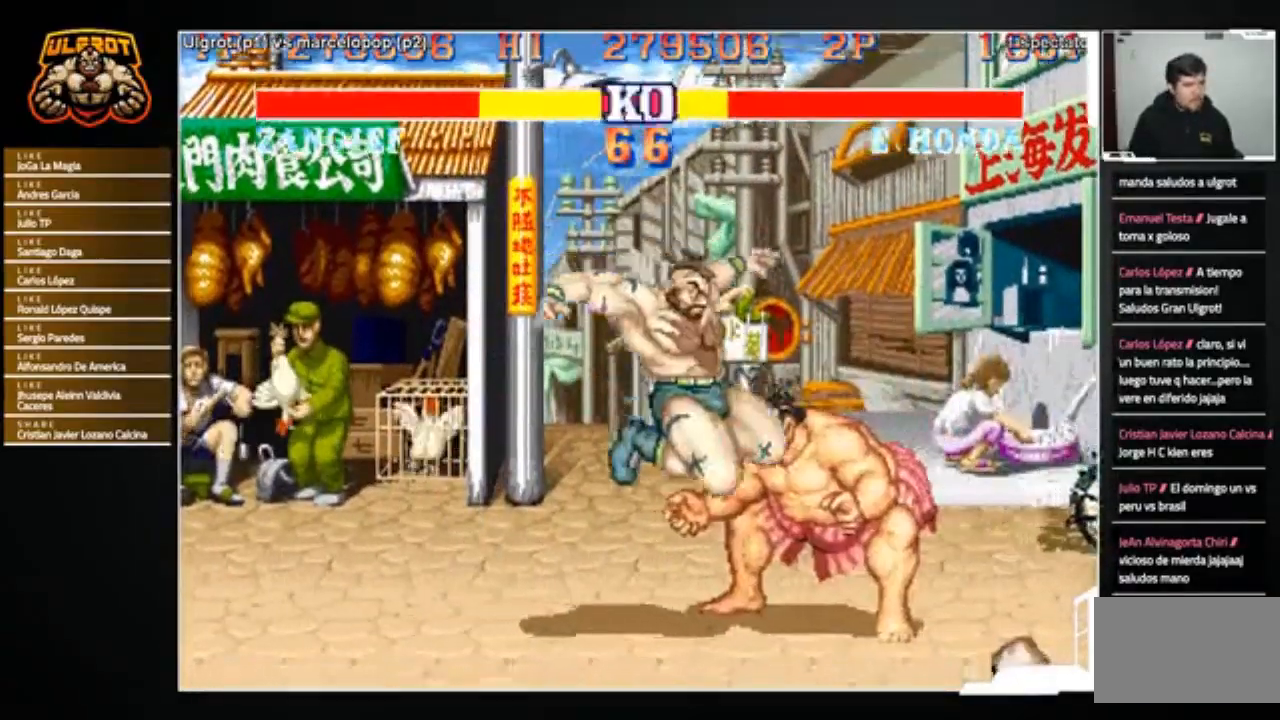
{"buttons": [], "left_stick": "center", "events": [[67, "R2", "down"], [133, "R2", "up"], [300, "left_stick", "left"], [400, "left_stick", "center"]]}
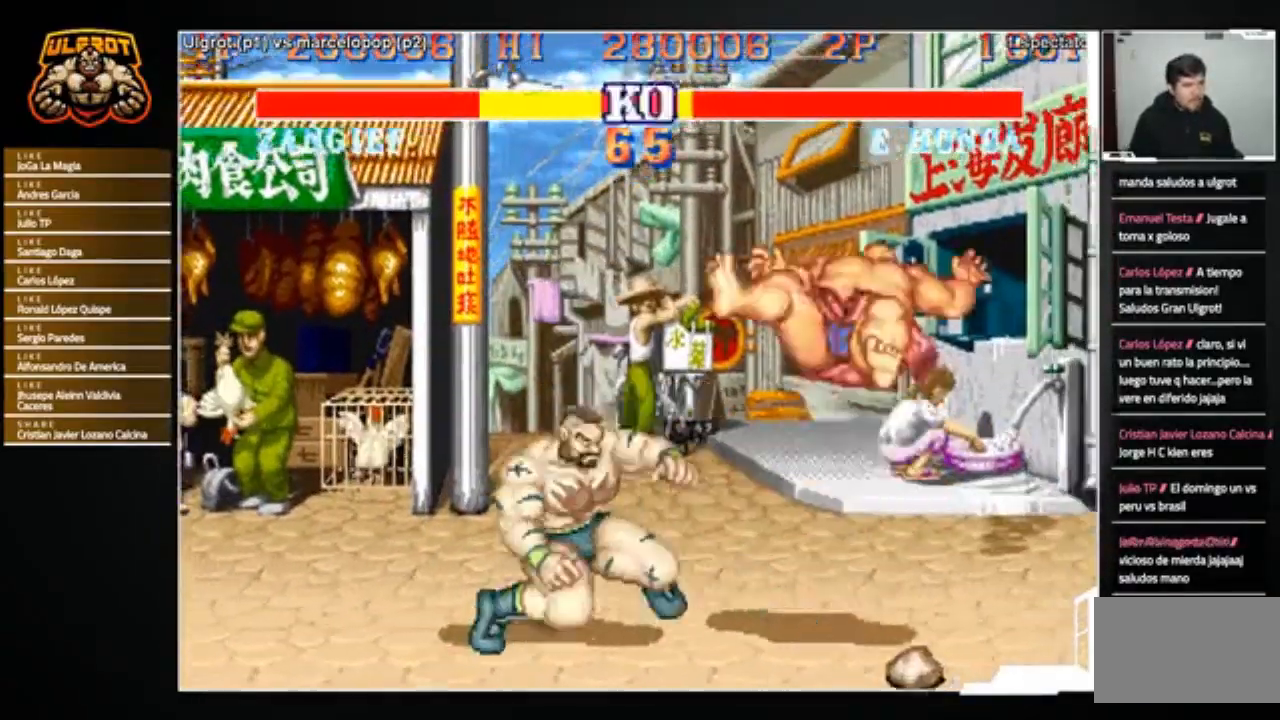
{"buttons": [], "left_stick": "center", "events": [[67, "left_stick", "right"], [301, "left_stick", "center"], [401, "SQUARE", "down"], [434, "SQUARE", "up"]]}
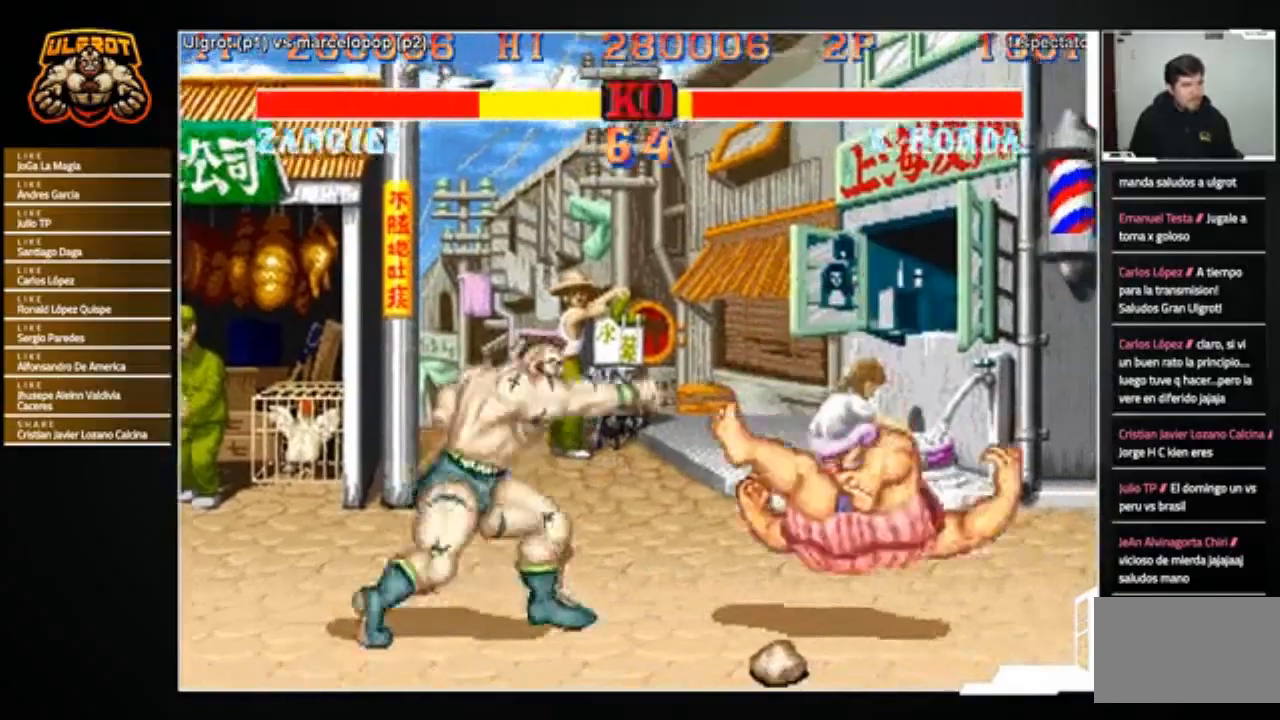
{"buttons": [], "left_stick": "right", "events": [[200, "left_stick", "right"]]}
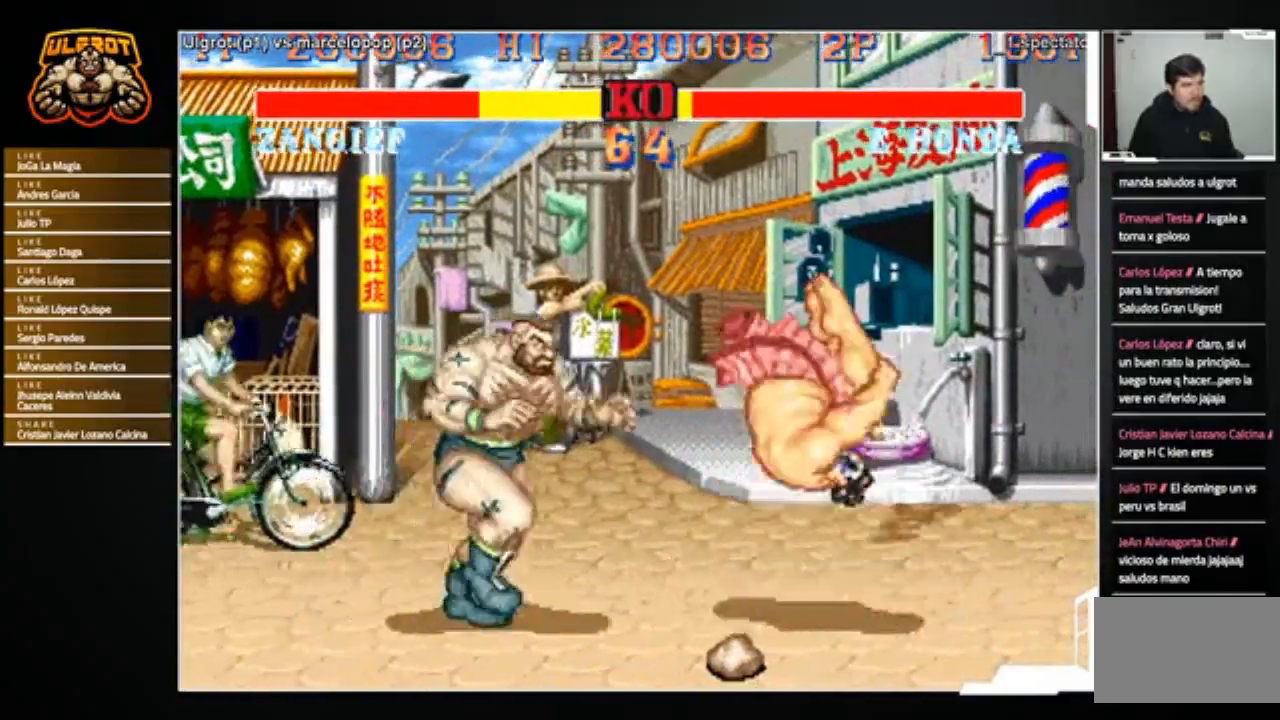
{"buttons": [], "left_stick": "up", "events": [[201, "CROSS", "down"], [234, "CROSS", "up"], [267, "left_stick", "center"], [367, "left_stick", "up"]]}
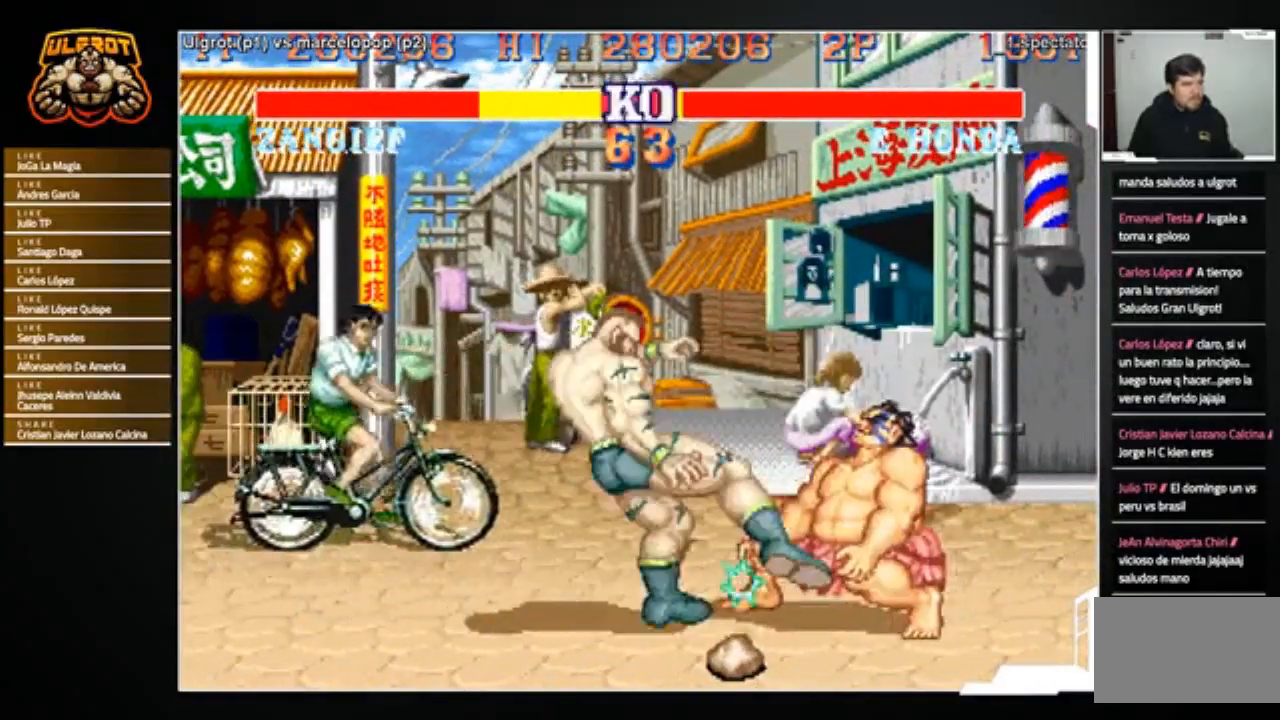
{"buttons": [], "left_stick": "down-left", "events": [[33, "left_stick", "right"], [133, "left_stick", "down"], [200, "left_stick", "up-left"], [267, "R1", "down"], [300, "left_stick", "right"], [334, "R1", "up"], [400, "left_stick", "down-left"]]}
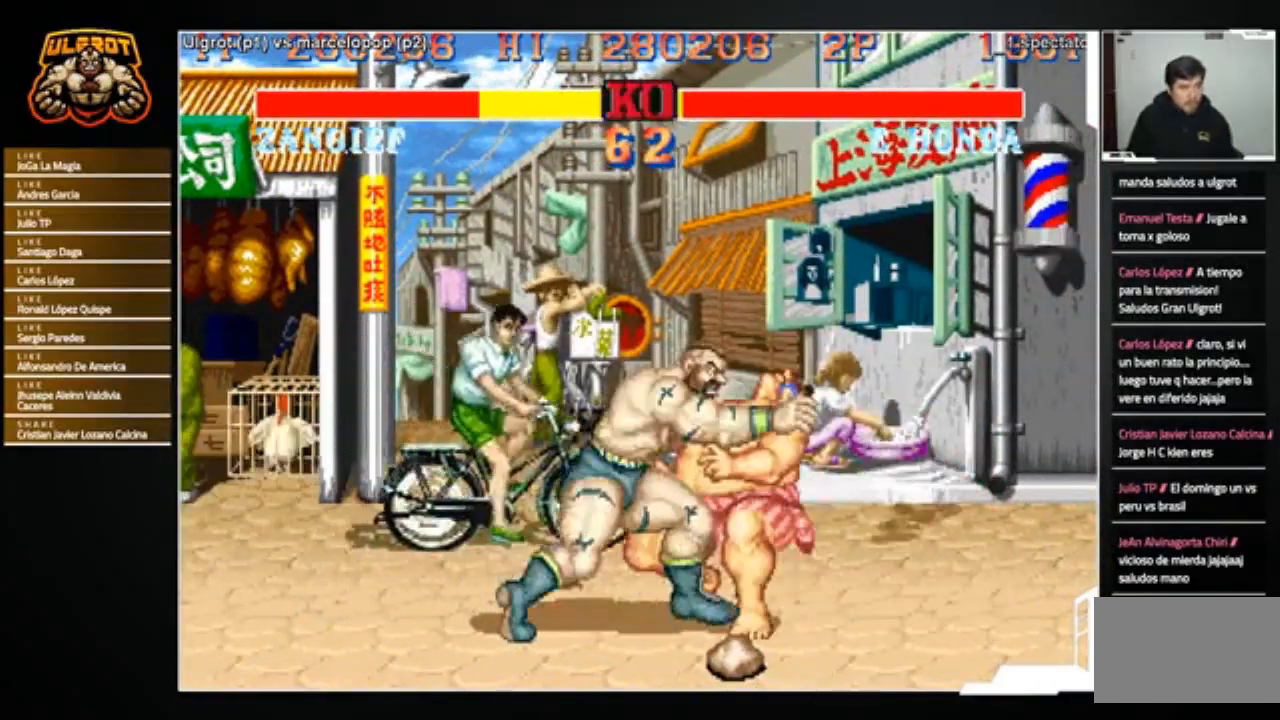
{"buttons": [], "left_stick": "center", "events": [[134, "left_stick", "center"], [267, "left_stick", "right"], [367, "CROSS", "down"], [434, "left_stick", "center"], [468, "CROSS", "up"]]}
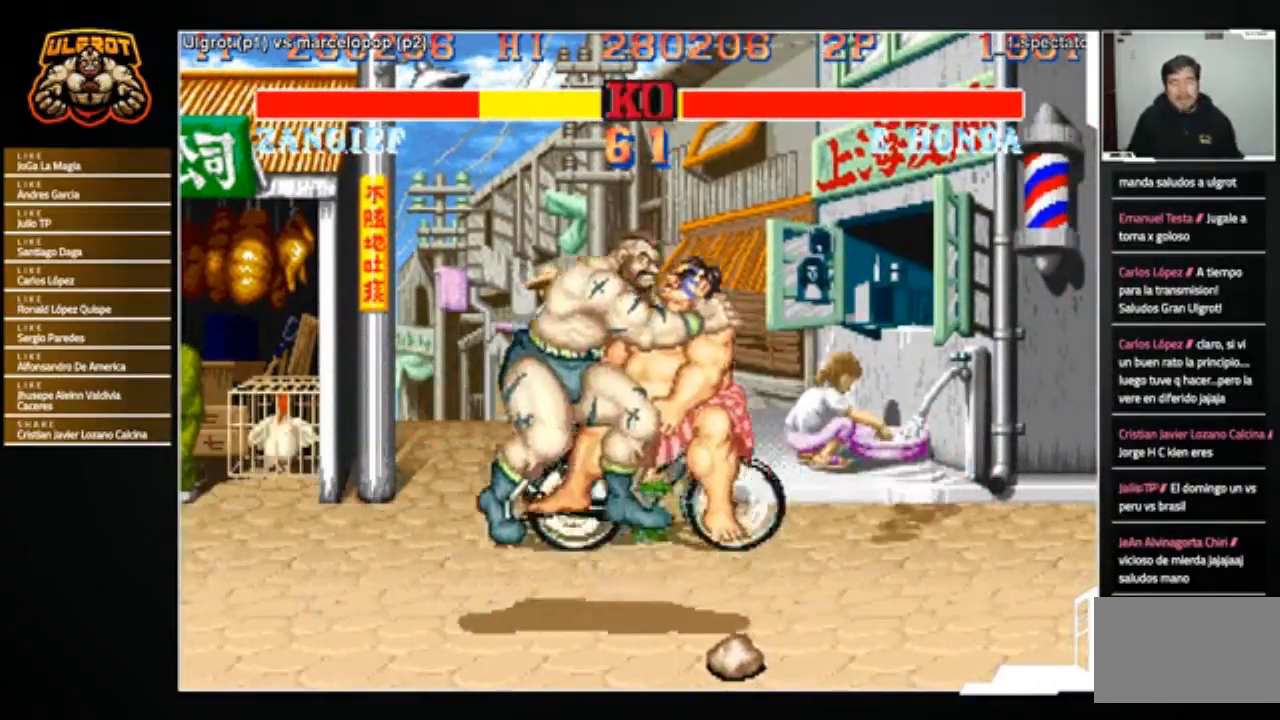
{"buttons": ["CROSS", "CIRCLE", "R2"], "left_stick": "center", "events": [[434, "CIRCLE", "down"], [434, "CROSS", "down"], [434, "R2", "down"]]}
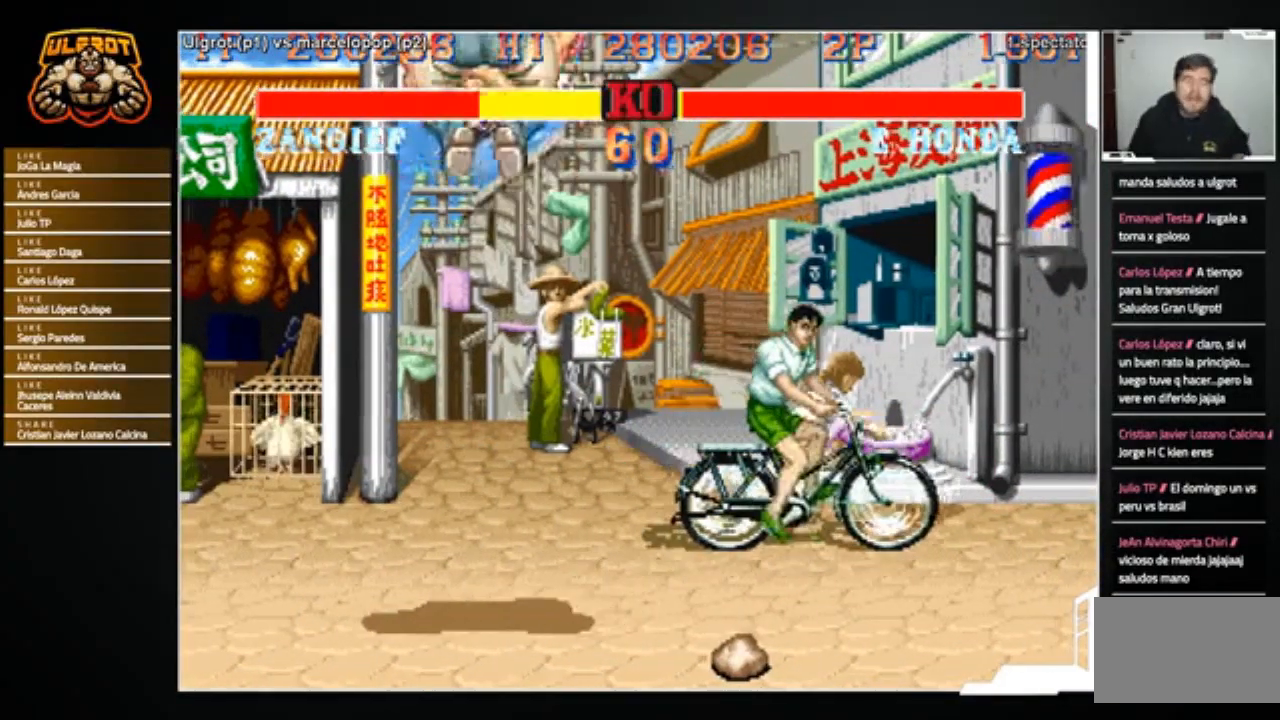
{"buttons": ["CROSS", "CIRCLE"], "left_stick": "center", "events": [[34, "CIRCLE", "up"], [34, "CROSS", "up"], [67, "R2", "up"], [334, "R2", "down"], [401, "CIRCLE", "down"], [401, "CROSS", "down"], [468, "R2", "up"]]}
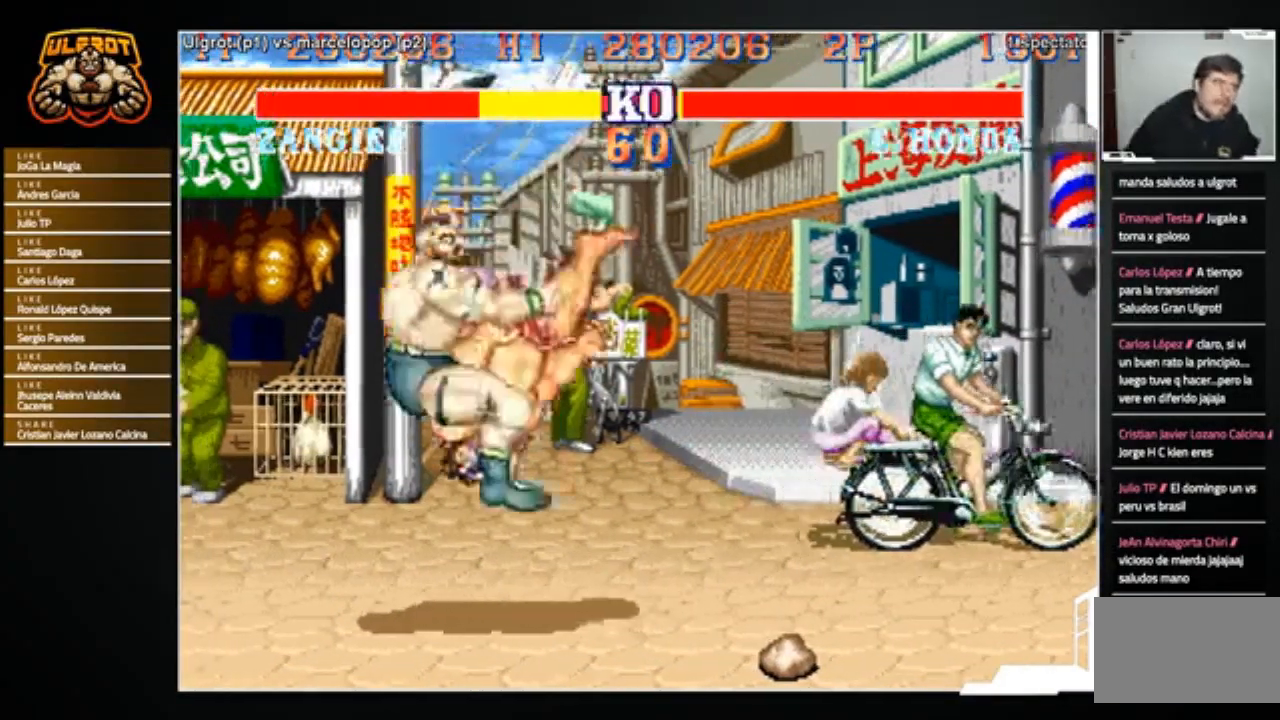
{"buttons": ["CROSS"], "left_stick": "center", "events": [[33, "CIRCLE", "up"], [33, "CROSS", "up"], [467, "CIRCLE", "down"], [467, "CROSS", "down"], [467, "R2", "down"], [500, "CIRCLE", "up"], [500, "R2", "up"]]}
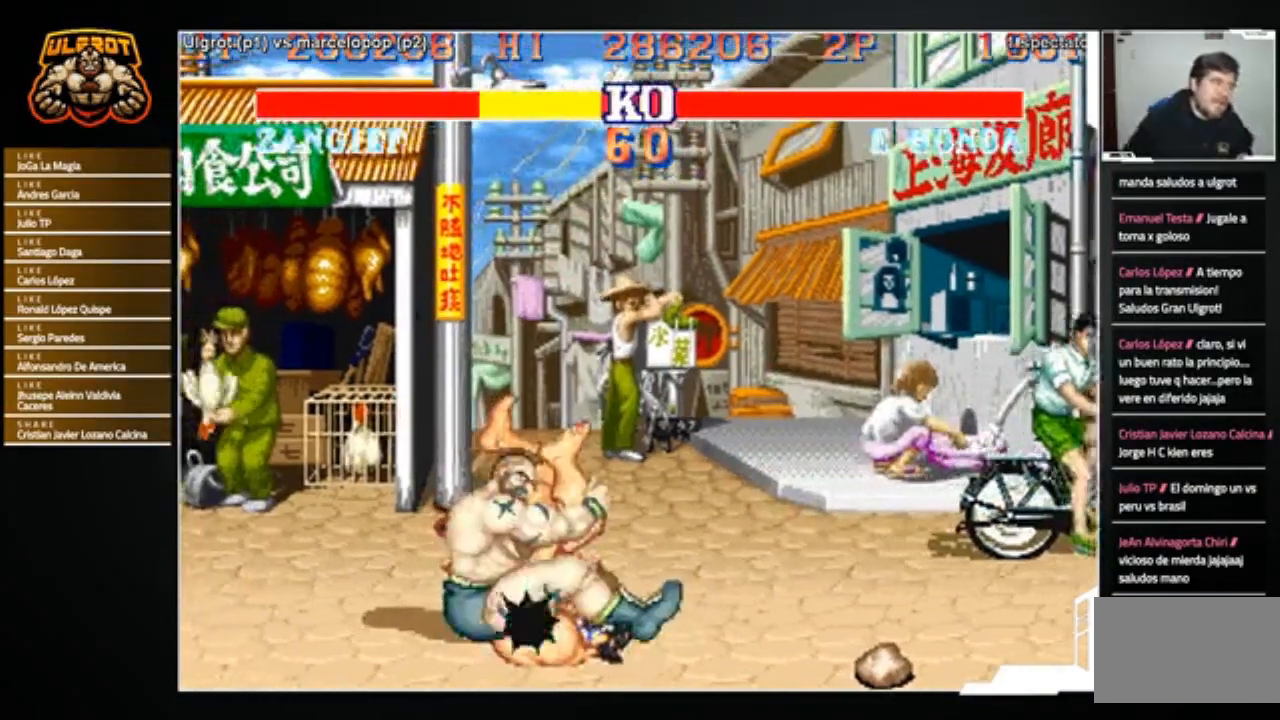
{"buttons": [], "left_stick": "center", "events": [[34, "CROSS", "up"]]}
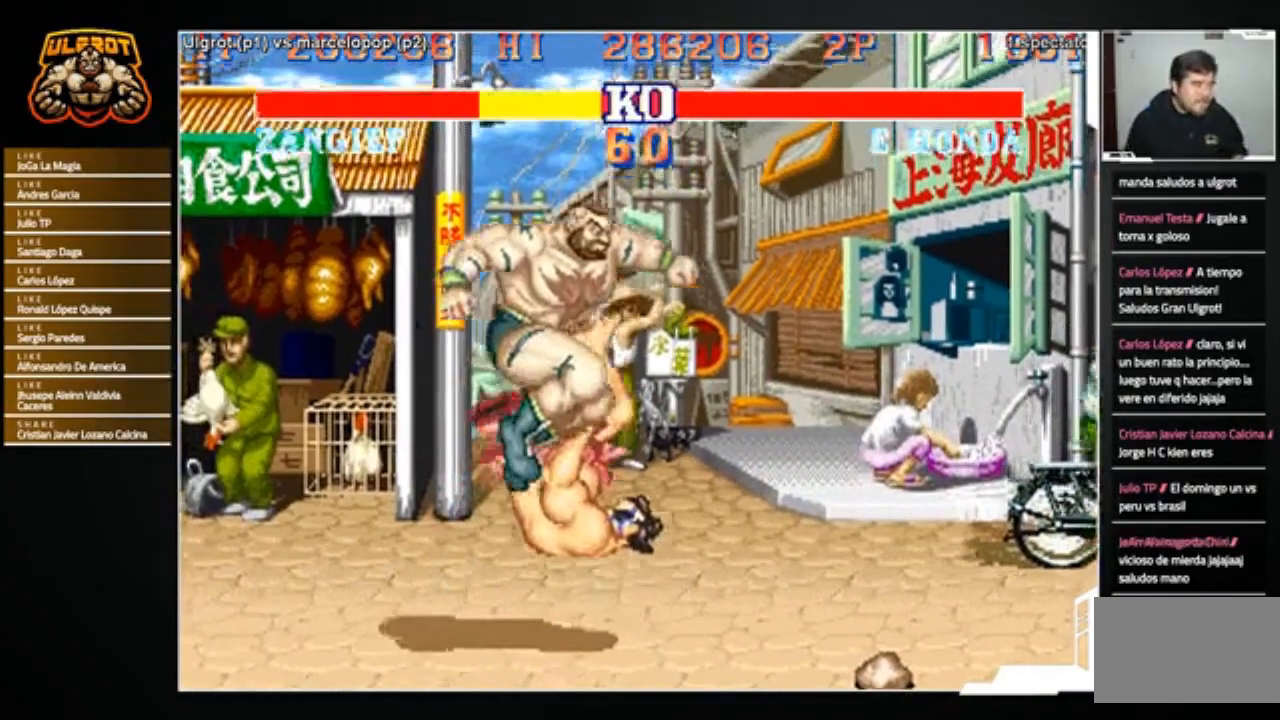
{"buttons": ["CROSS"], "left_stick": "center", "events": [[467, "CROSS", "down"]]}
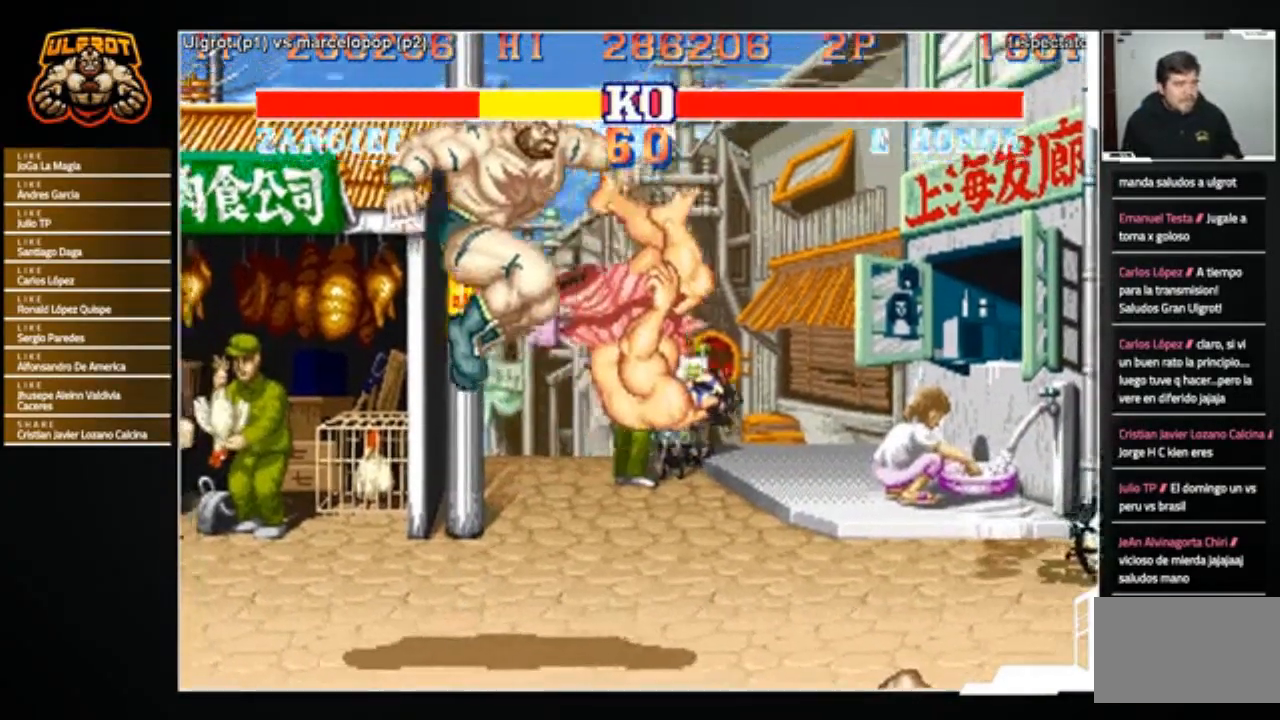
{"buttons": [], "left_stick": "center", "events": [[34, "CROSS", "up"]]}
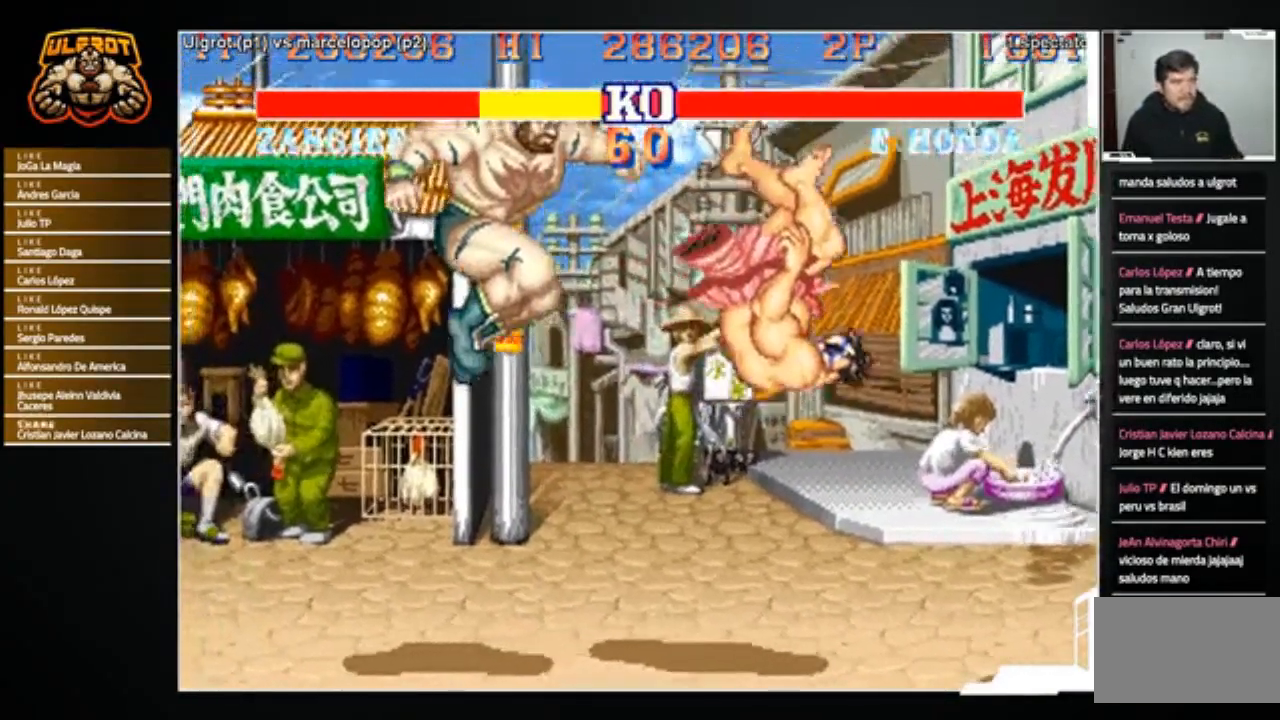
{"buttons": [], "left_stick": "center", "events": []}